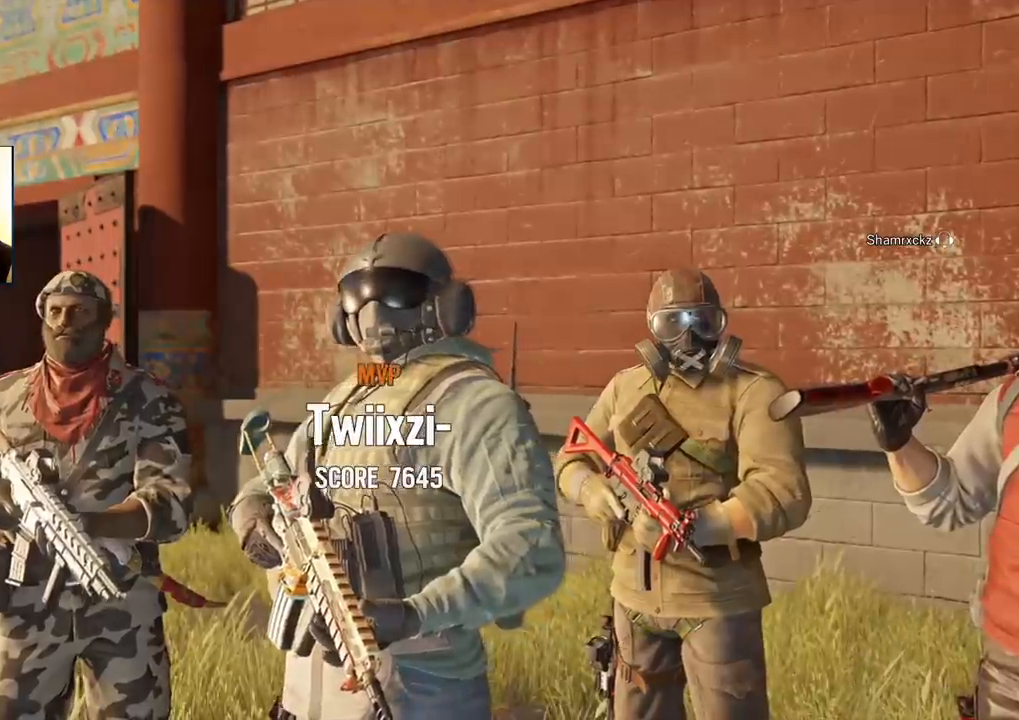
Gameplay with a controller (PlayStation layout); each line is a JSON object with the inputs held at the frame after it. "events" lists button and stick changes between this image and that frame as [ms after this image, input, new state], when the widget could be followed in between.
{"buttons": [], "left_stick": "center", "right_stick": "center", "events": [[183, "TOUCHPAD", "down"], [300, "TOUCHPAD", "up"]]}
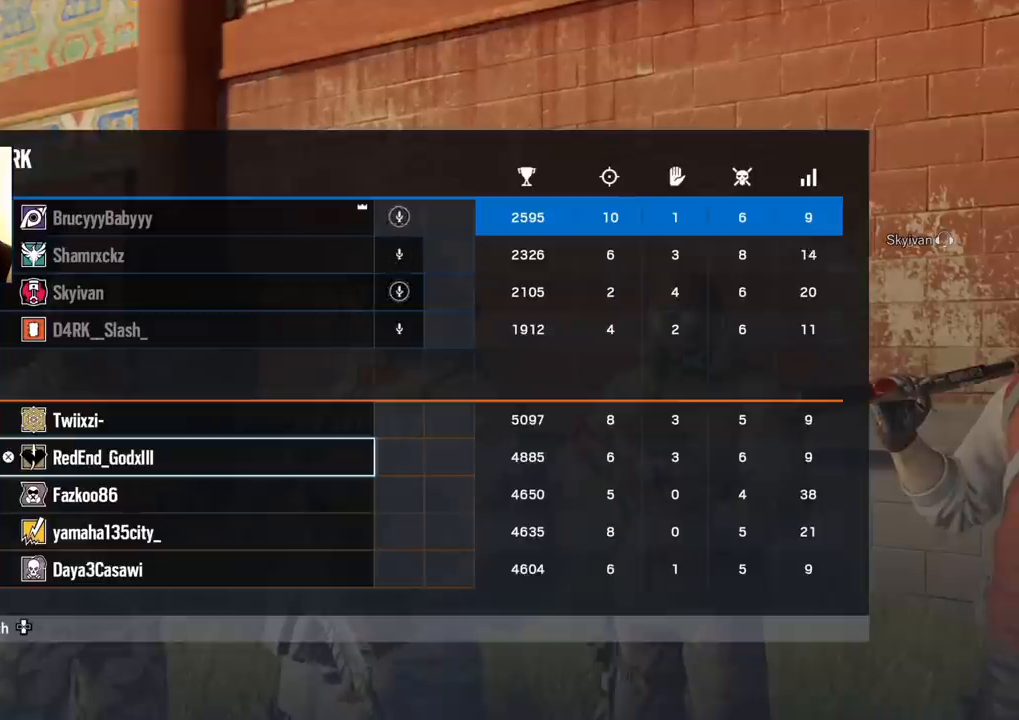
{"buttons": [], "left_stick": "center", "right_stick": "center", "events": [[50, "DPAD_DOWN", "down"], [150, "DPAD_DOWN", "up"], [250, "DPAD_DOWN", "down"], [283, "DPAD_DOWN", "up"], [400, "DPAD_UP", "down"], [483, "DPAD_UP", "up"]]}
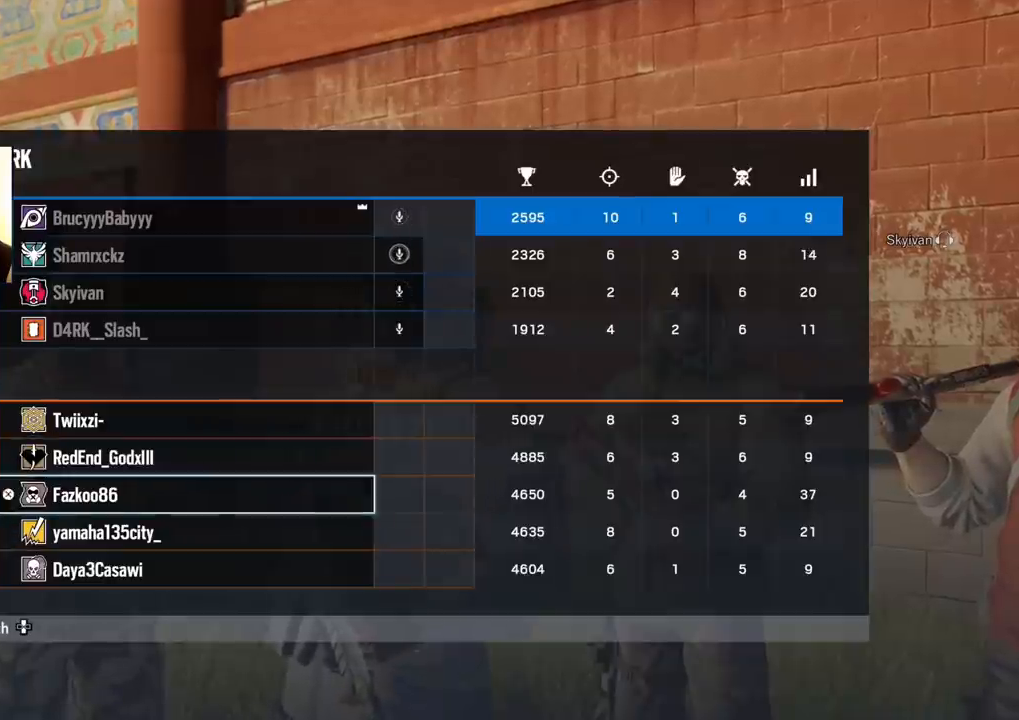
{"buttons": [], "left_stick": "center", "right_stick": "center", "events": [[83, "DPAD_UP", "down"], [133, "DPAD_UP", "up"], [217, "DPAD_UP", "down"], [300, "DPAD_UP", "up"], [400, "DPAD_UP", "down"], [483, "DPAD_UP", "up"]]}
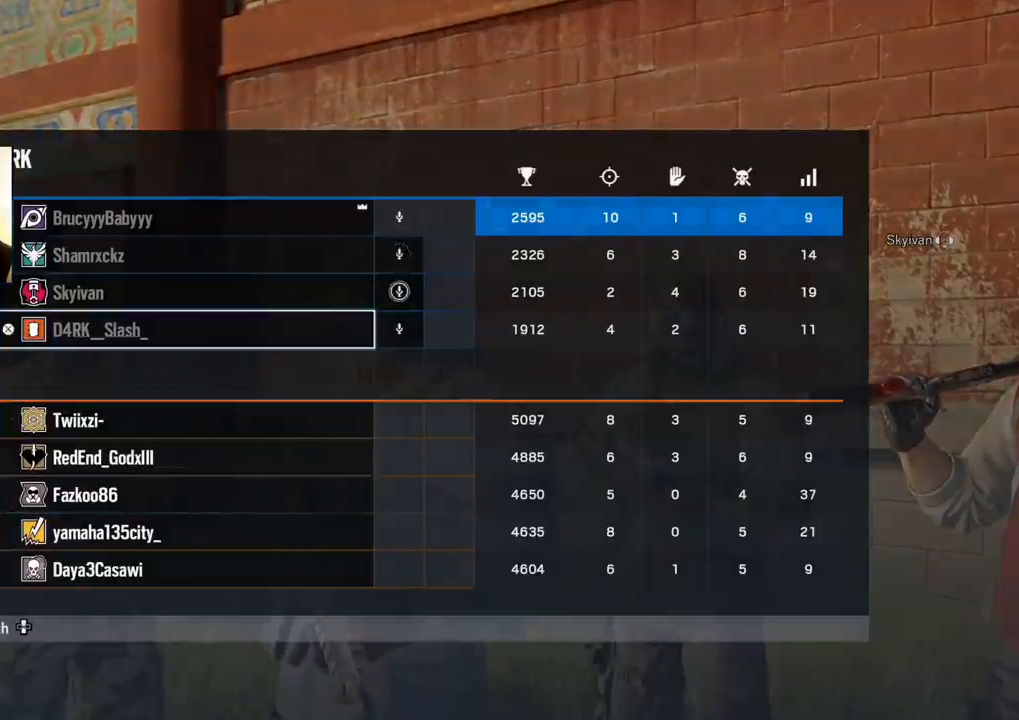
{"buttons": ["R2"], "left_stick": "center", "right_stick": "center", "events": [[33, "DPAD_UP", "down"], [150, "DPAD_UP", "up"], [233, "DPAD_UP", "down"], [433, "DPAD_UP", "up"], [433, "R2", "down"]]}
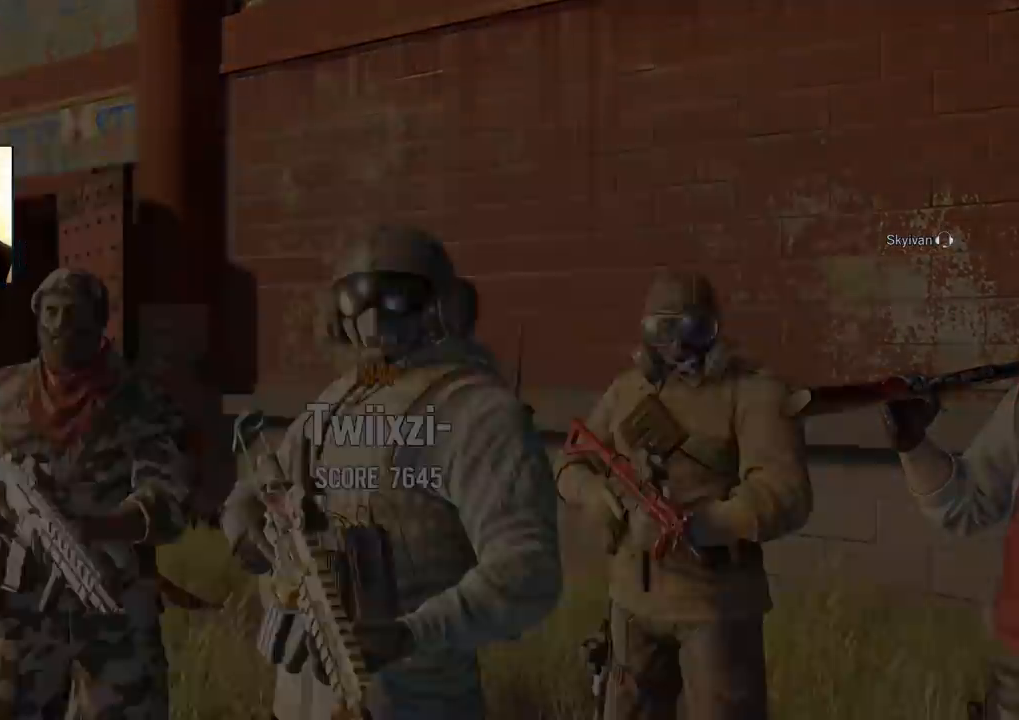
{"buttons": [], "left_stick": "center", "right_stick": "center", "events": [[83, "R2", "up"]]}
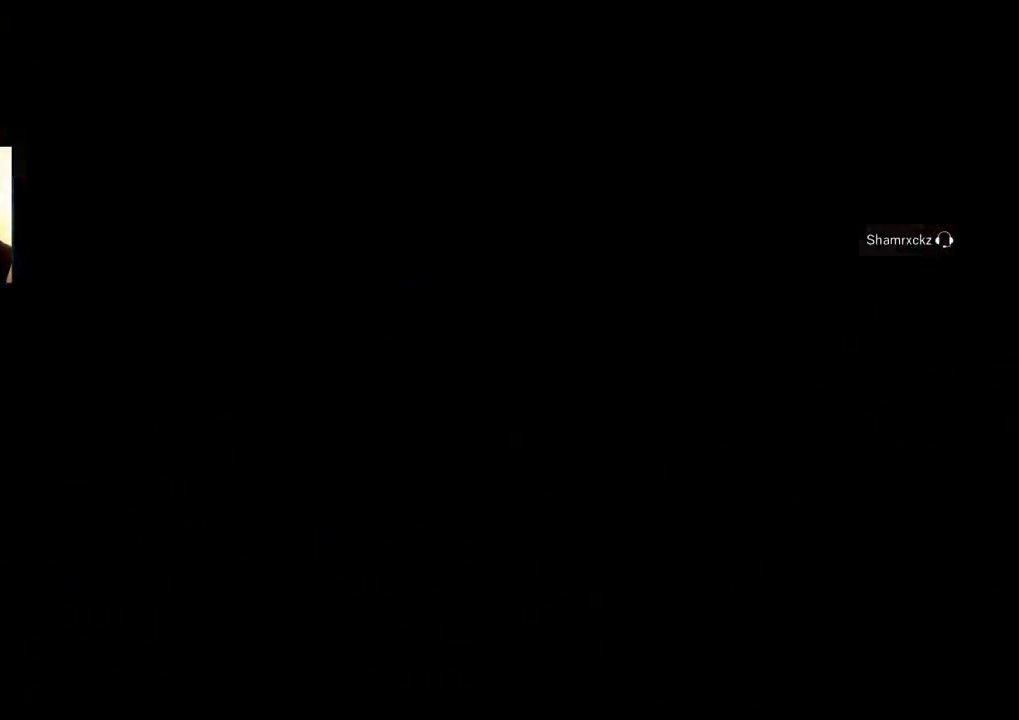
{"buttons": [], "left_stick": "center", "right_stick": "down-right", "events": [[450, "right_stick", "down-right"]]}
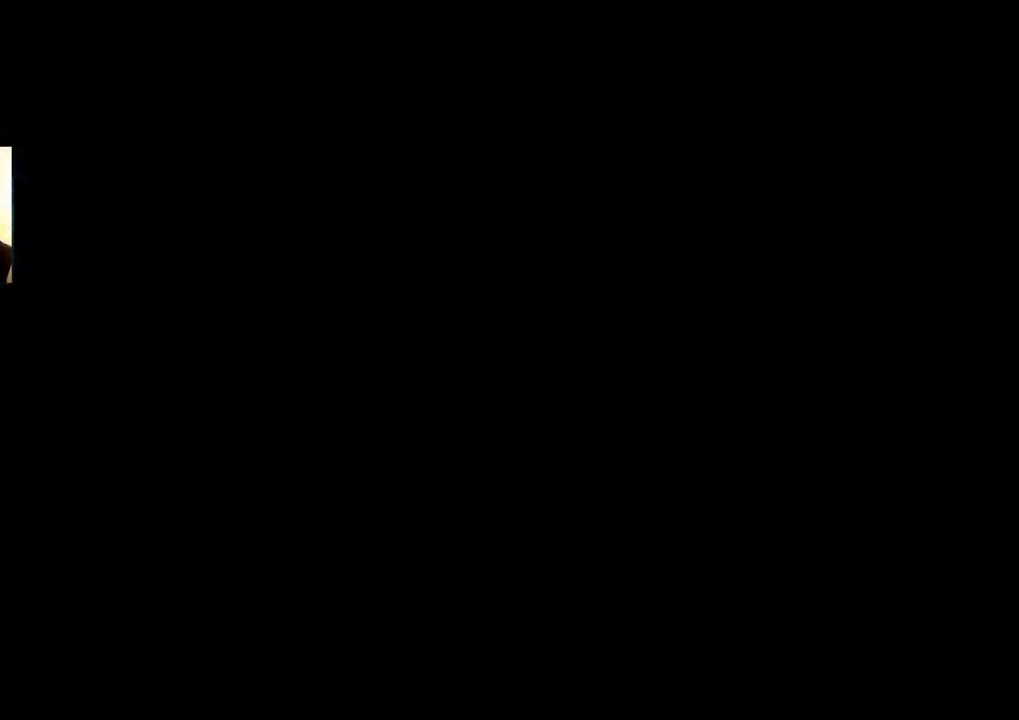
{"buttons": [], "left_stick": "center", "right_stick": "down-left", "events": [[233, "right_stick", "center"], [383, "right_stick", "up-right"], [483, "right_stick", "down-left"]]}
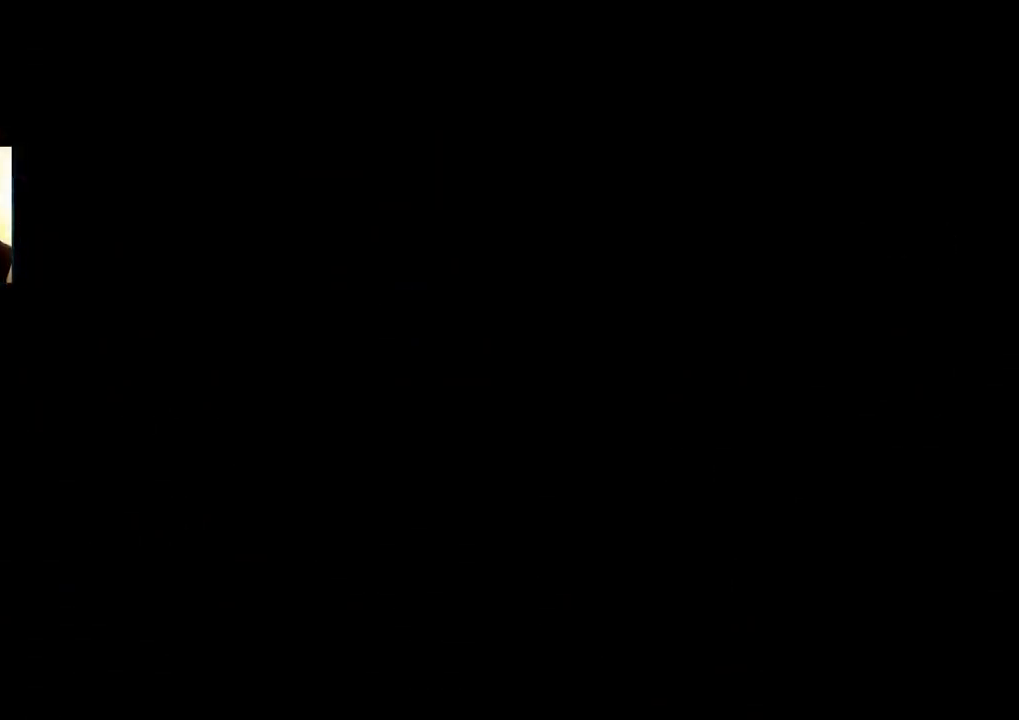
{"buttons": [], "left_stick": "center", "right_stick": "down", "events": [[117, "right_stick", "up-right"], [183, "right_stick", "left"], [233, "left_stick", "down-right"], [233, "right_stick", "down"], [300, "left_stick", "center"], [350, "right_stick", "up"], [433, "right_stick", "down"]]}
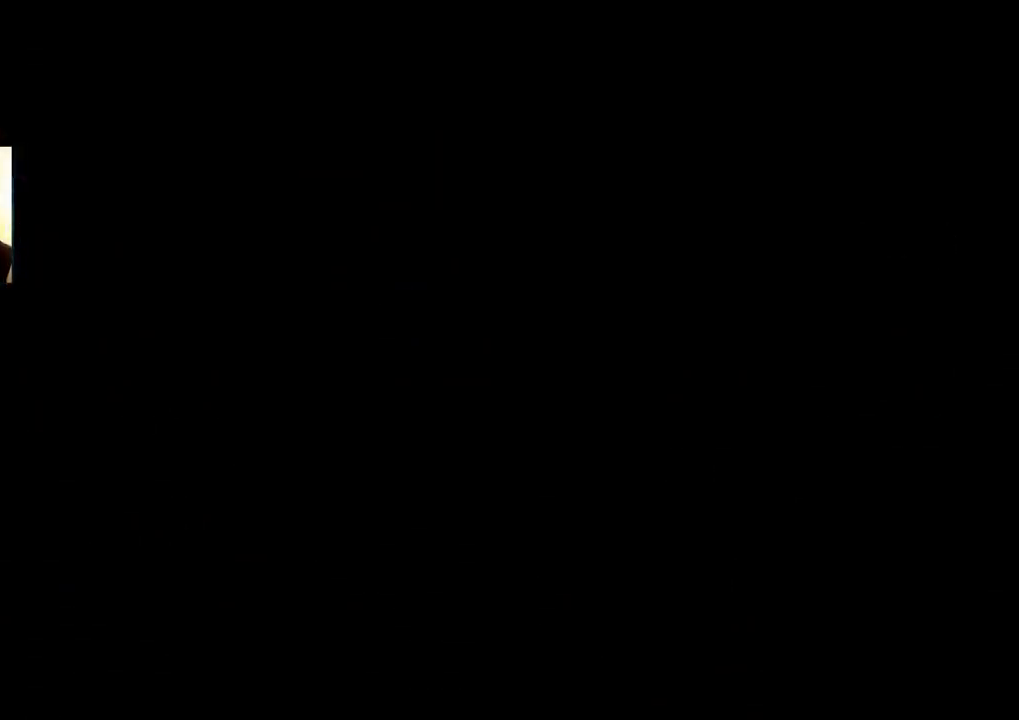
{"buttons": [], "left_stick": "center", "right_stick": "center", "events": [[50, "right_stick", "up-right"], [133, "R3", "down"], [183, "R3", "up"], [183, "right_stick", "down"], [283, "right_stick", "up"], [400, "right_stick", "down"], [500, "right_stick", "center"]]}
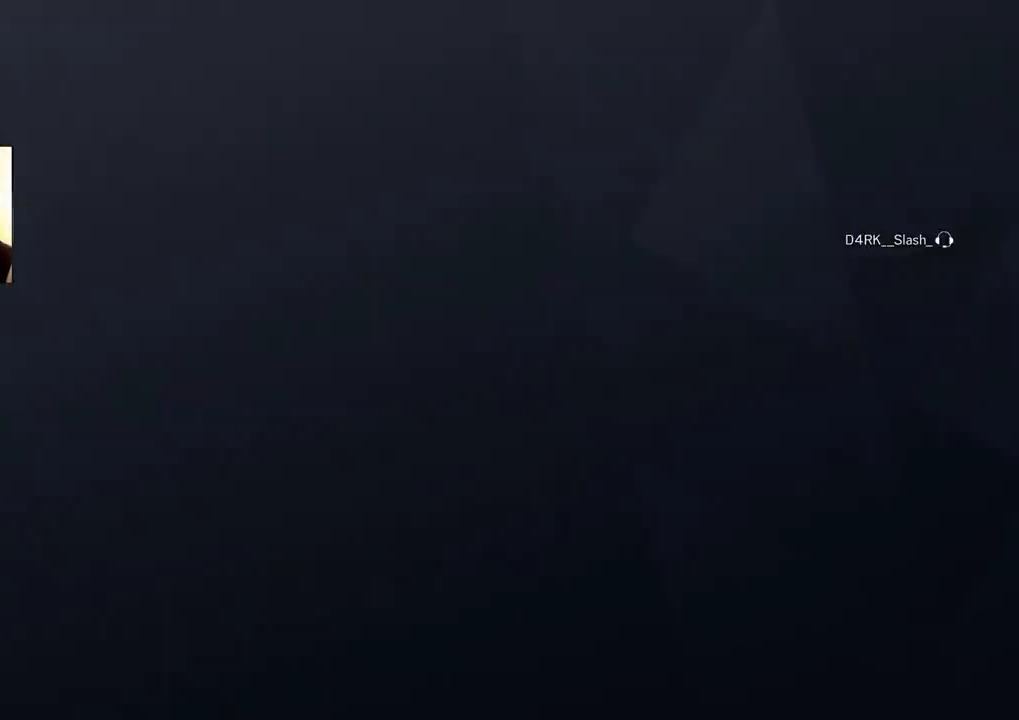
{"buttons": [], "left_stick": "center", "right_stick": "up", "events": [[383, "right_stick", "down"], [500, "right_stick", "up"]]}
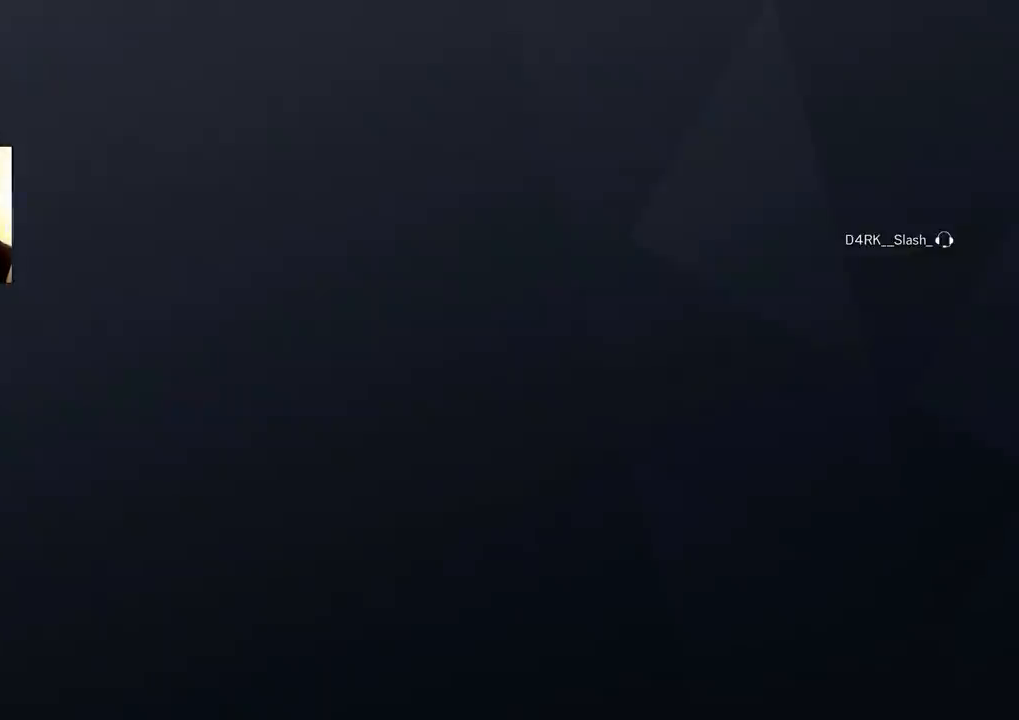
{"buttons": [], "left_stick": "down", "right_stick": "center", "events": [[100, "right_stick", "down"], [233, "right_stick", "up"], [283, "R3", "down"], [283, "right_stick", "center"], [300, "left_stick", "down"], [333, "right_stick", "down"], [383, "R3", "up"], [483, "right_stick", "center"]]}
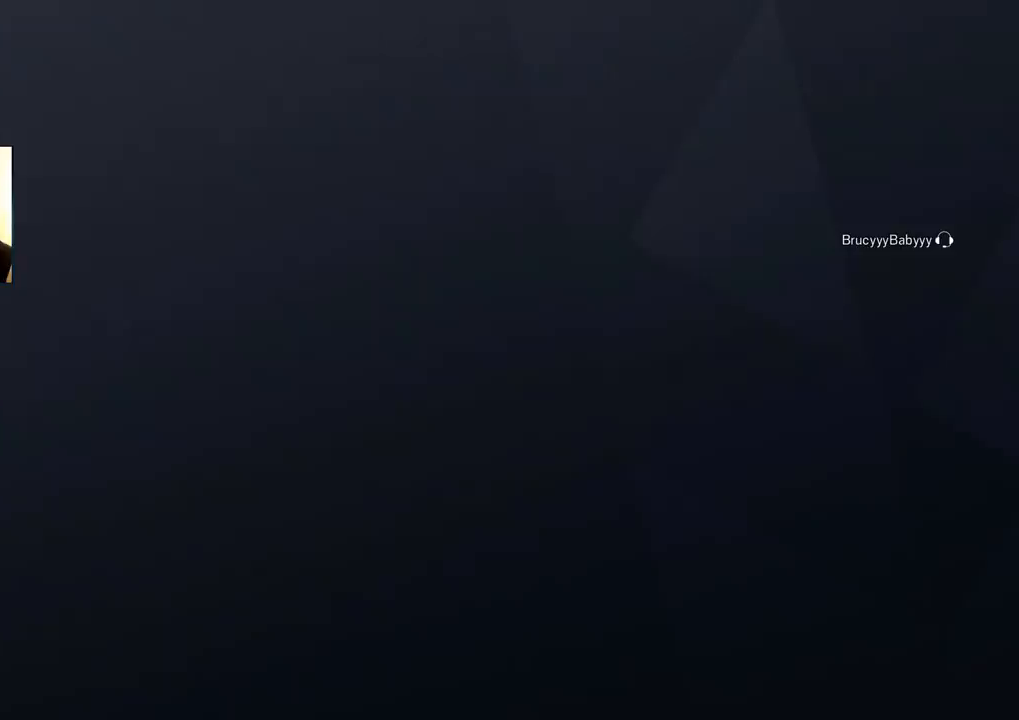
{"buttons": [], "left_stick": "center", "right_stick": "down", "events": [[33, "L3", "down"], [233, "L3", "up"], [317, "right_stick", "down"], [433, "left_stick", "center"]]}
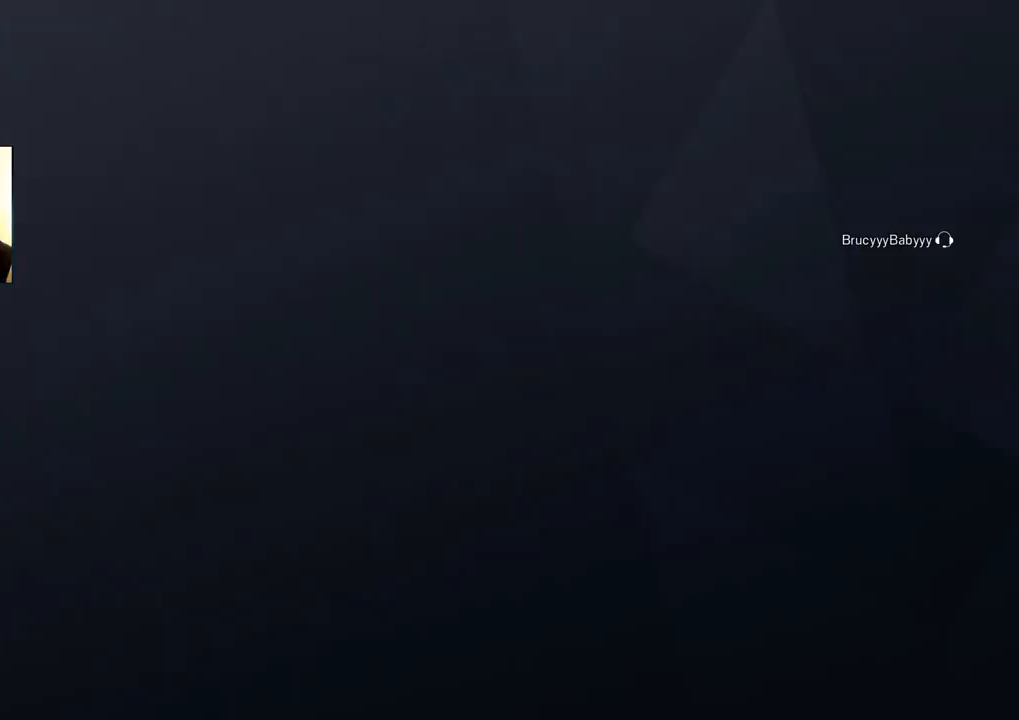
{"buttons": [], "left_stick": "center", "right_stick": "up-right", "events": [[133, "right_stick", "center"], [250, "R3", "down"], [333, "right_stick", "down-right"], [383, "right_stick", "down"], [500, "R3", "up"], [500, "right_stick", "up-right"]]}
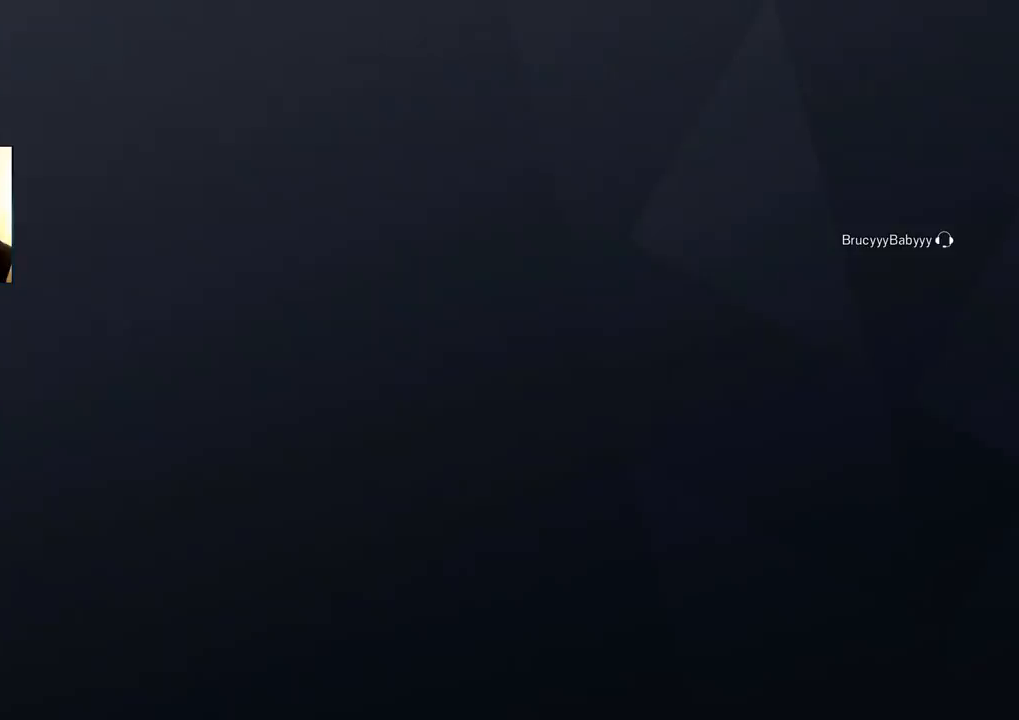
{"buttons": [], "left_stick": "center", "right_stick": "up", "events": [[100, "R3", "down"], [100, "right_stick", "center"], [250, "R3", "up"], [383, "right_stick", "up"]]}
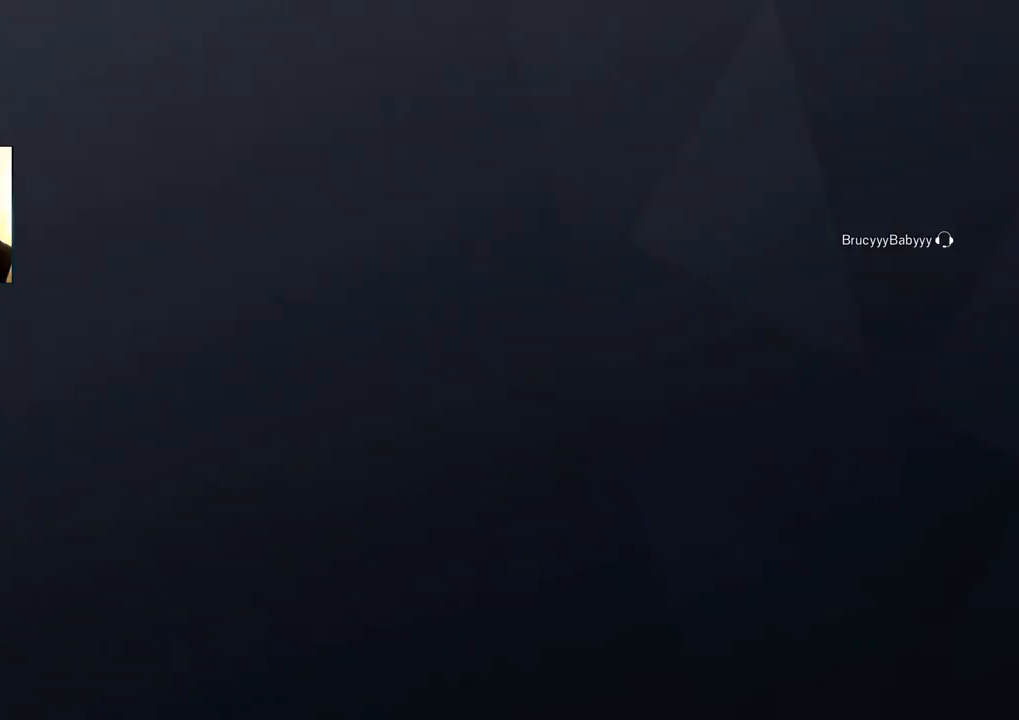
{"buttons": [], "left_stick": "center", "right_stick": "up", "events": [[83, "right_stick", "left"], [133, "right_stick", "down"], [333, "right_stick", "right"], [400, "right_stick", "up"]]}
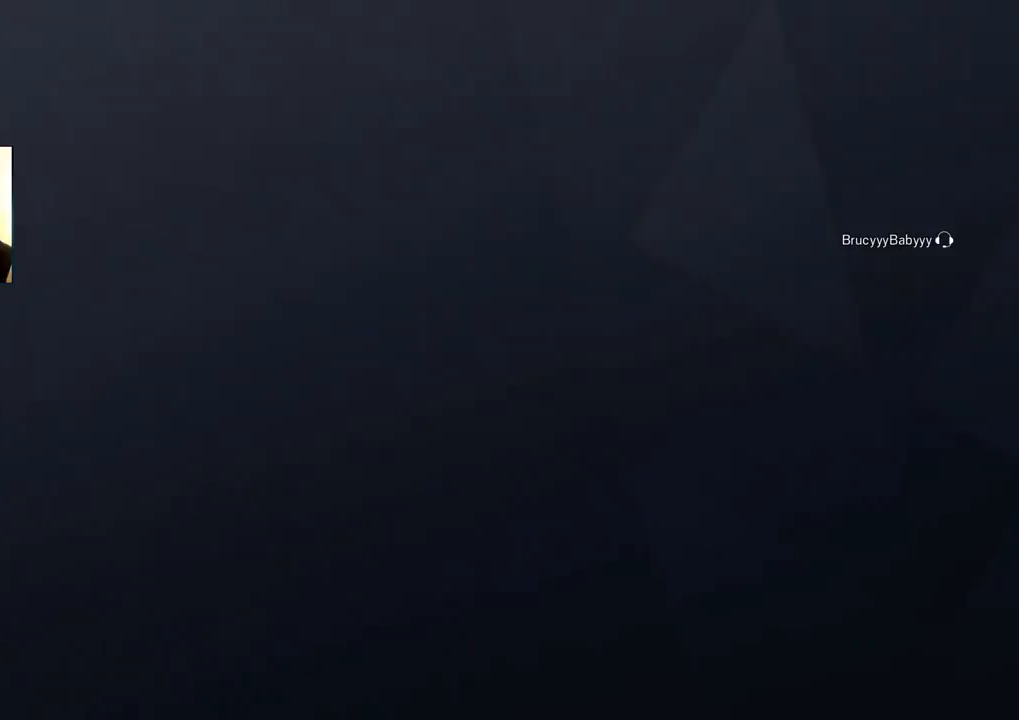
{"buttons": [], "left_stick": "center", "right_stick": "down-left", "events": [[50, "right_stick", "left"], [133, "right_stick", "down-right"], [300, "right_stick", "up-right"], [400, "right_stick", "up-left"], [500, "right_stick", "down-left"]]}
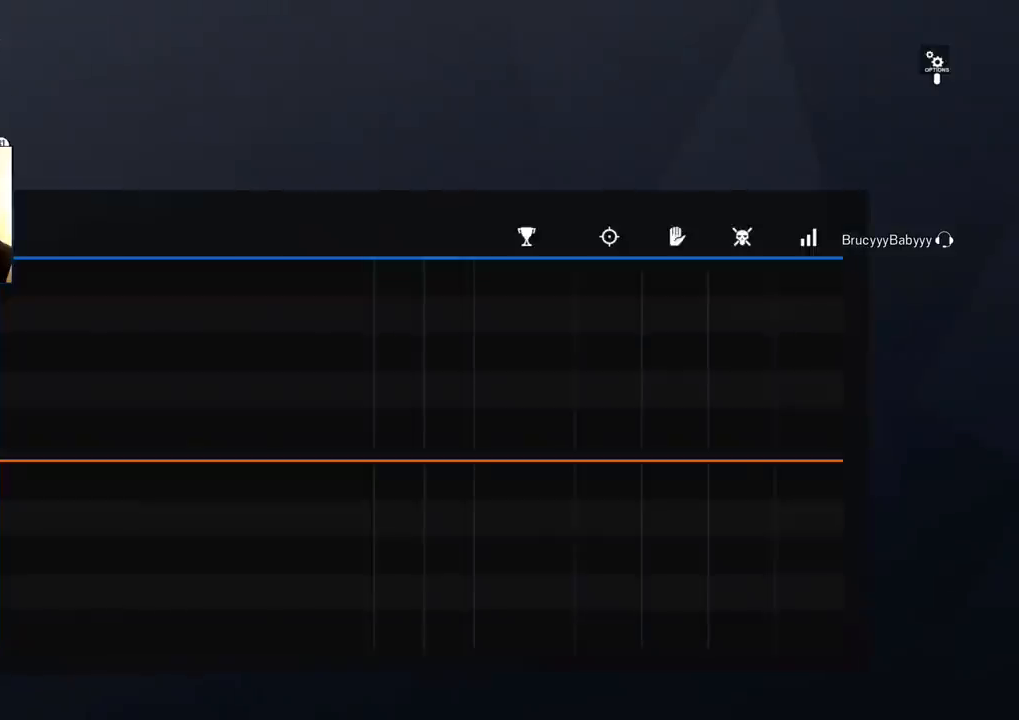
{"buttons": [], "left_stick": "center", "right_stick": "center", "events": [[67, "right_stick", "down-right"], [200, "right_stick", "up"], [333, "right_stick", "center"]]}
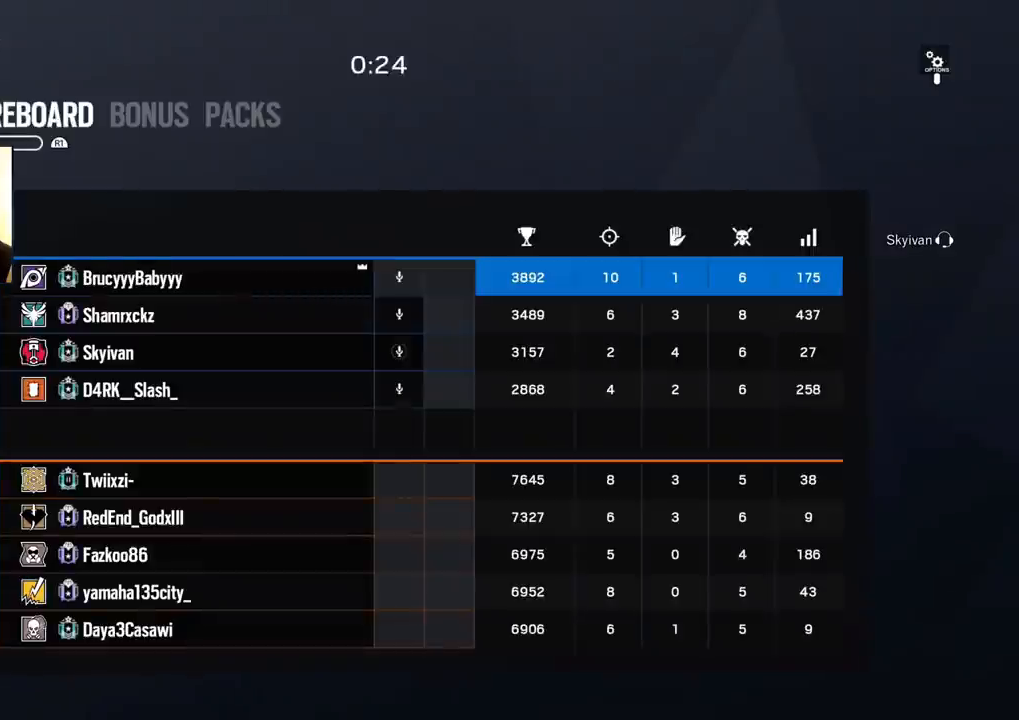
{"buttons": [], "left_stick": "center", "right_stick": "center", "events": []}
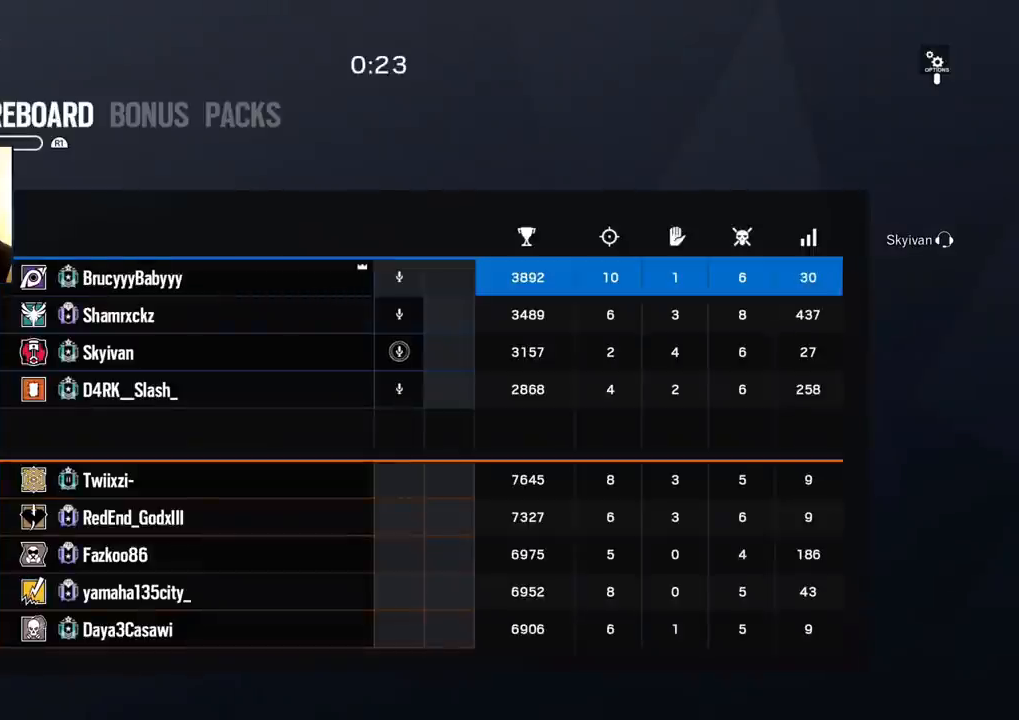
{"buttons": [], "left_stick": "center", "right_stick": "center", "events": [[100, "DPAD_DOWN", "down"], [200, "DPAD_DOWN", "up"], [250, "DPAD_DOWN", "down"], [350, "DPAD_DOWN", "up"], [417, "DPAD_DOWN", "down"], [500, "DPAD_DOWN", "up"]]}
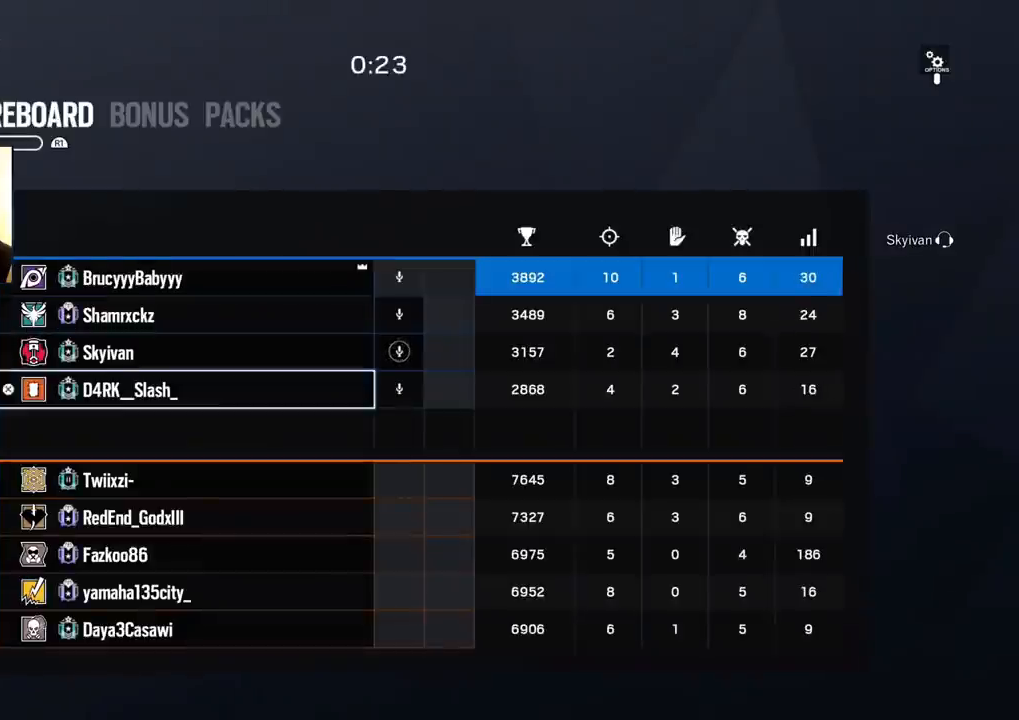
{"buttons": ["DPAD_DOWN"], "left_stick": "center", "right_stick": "center", "events": [[83, "DPAD_DOWN", "down"], [150, "DPAD_DOWN", "up"], [233, "DPAD_DOWN", "down"], [333, "DPAD_DOWN", "up"], [400, "DPAD_DOWN", "down"]]}
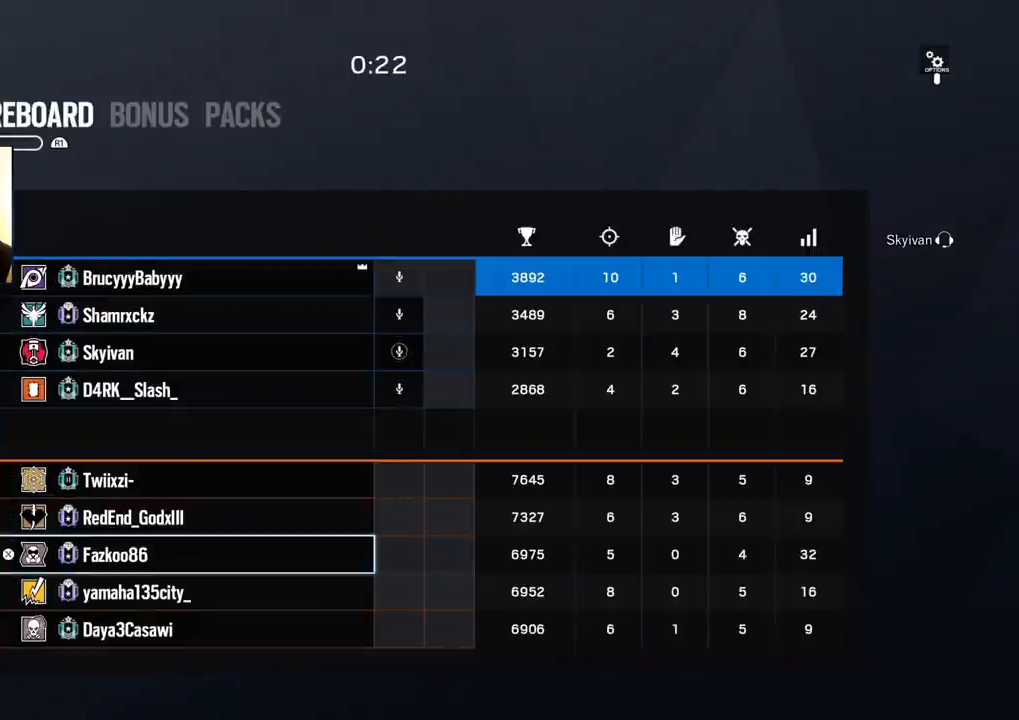
{"buttons": [], "left_stick": "center", "right_stick": "center", "events": [[33, "DPAD_DOWN", "up"], [83, "DPAD_DOWN", "down"], [200, "DPAD_DOWN", "up"]]}